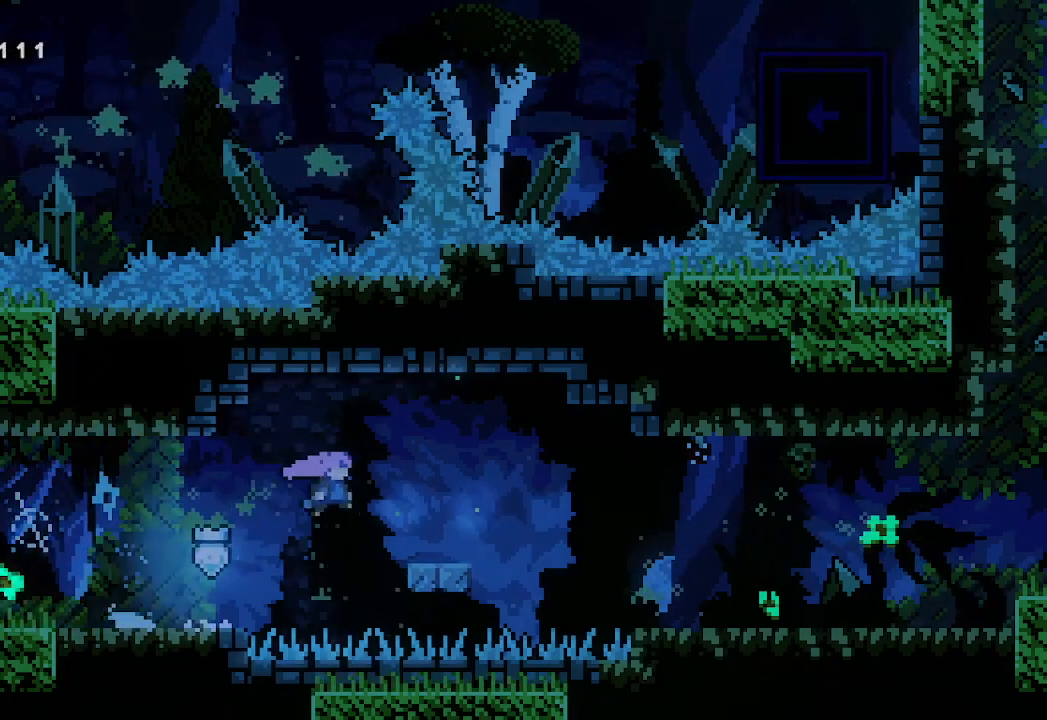
Gameplay with a controller (Xbox layout); each line is a JSON object with the inputs held at the frame after it. "events" lists button and stick changes between this image and that frame as [ms after this image, input, new state], when the widget could be followed in between. Not read: right_stick.
{"buttons": [], "left_stick": "right", "events": [[33, "X", "down"], [67, "A", "up"], [167, "X", "up"]]}
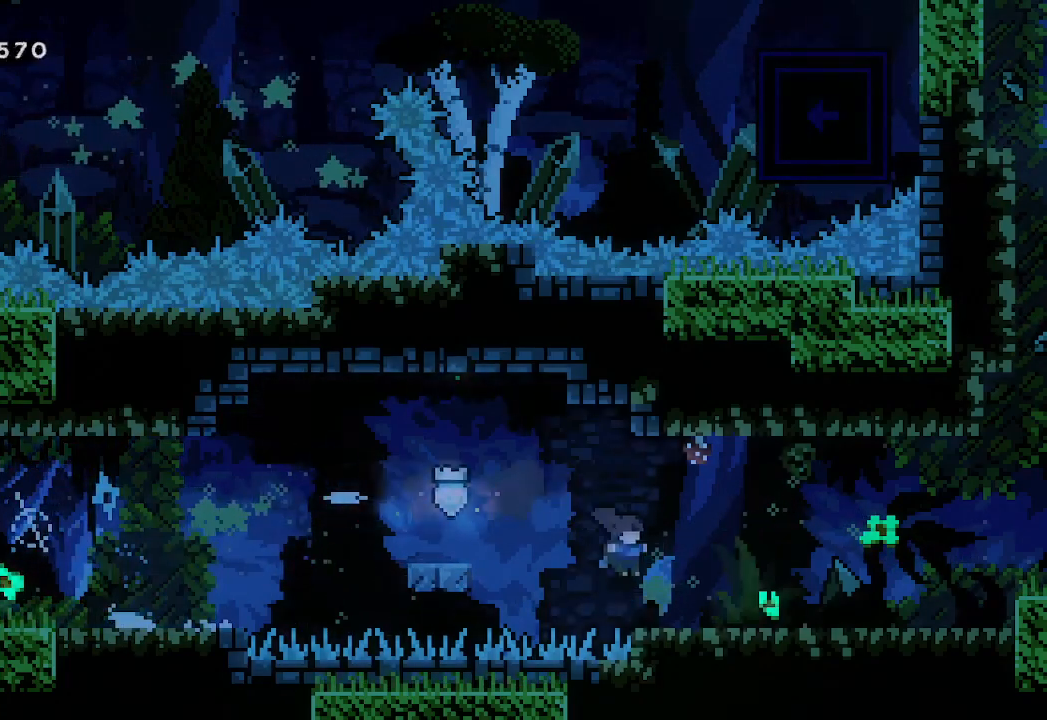
{"buttons": [], "left_stick": "right", "events": []}
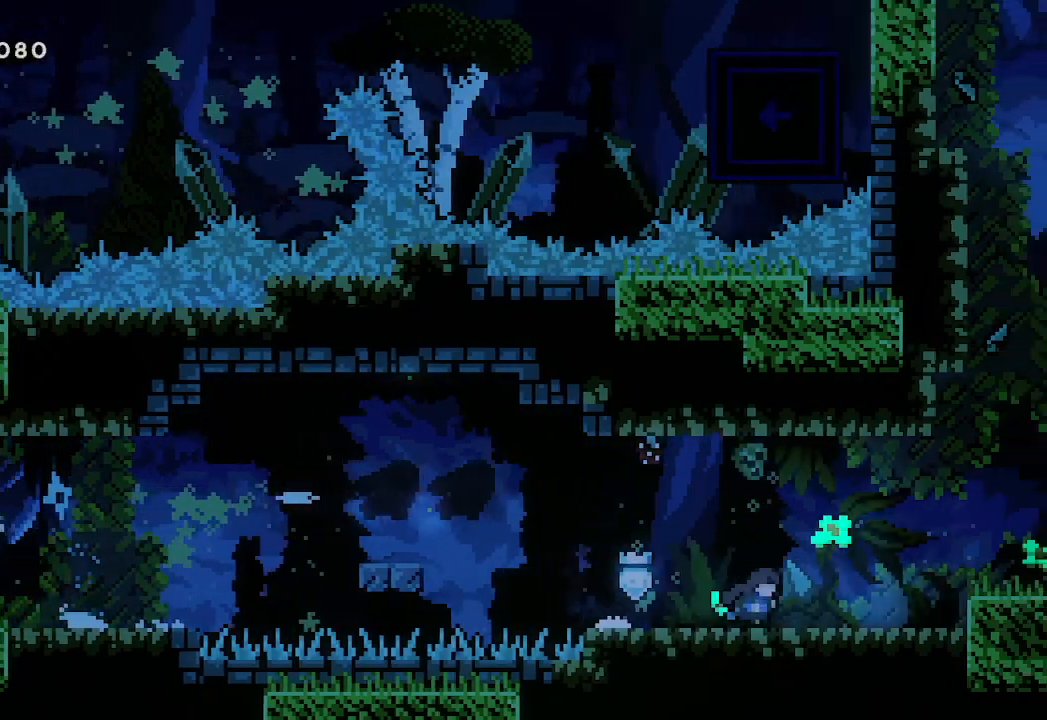
{"buttons": ["A"], "left_stick": "right", "events": [[300, "A", "down"]]}
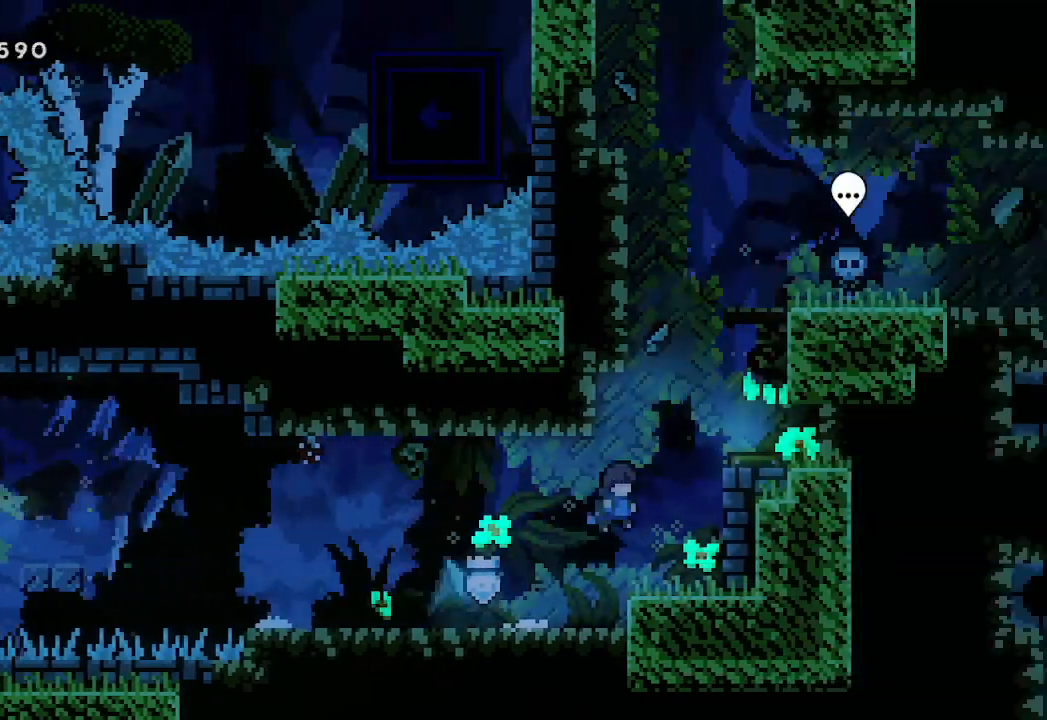
{"buttons": [], "left_stick": "center", "events": [[100, "L2", "down"], [200, "A", "up"], [267, "A", "down"], [500, "A", "up"], [500, "L2", "up"], [500, "left_stick", "center"]]}
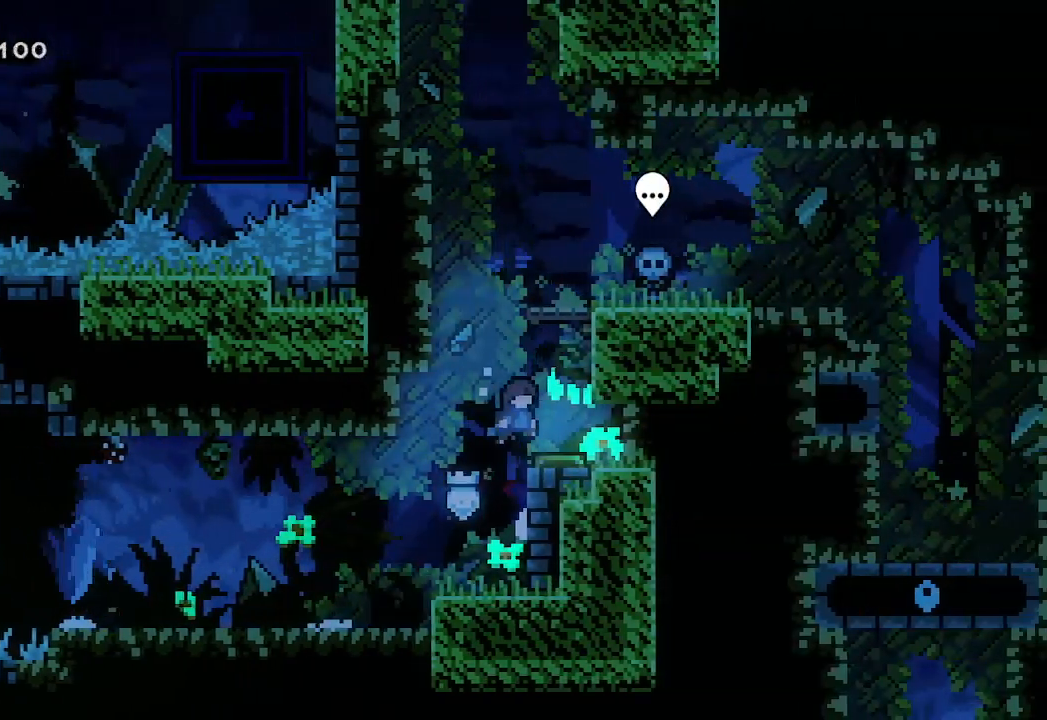
{"buttons": [], "left_stick": "left", "events": [[233, "left_stick", "left"]]}
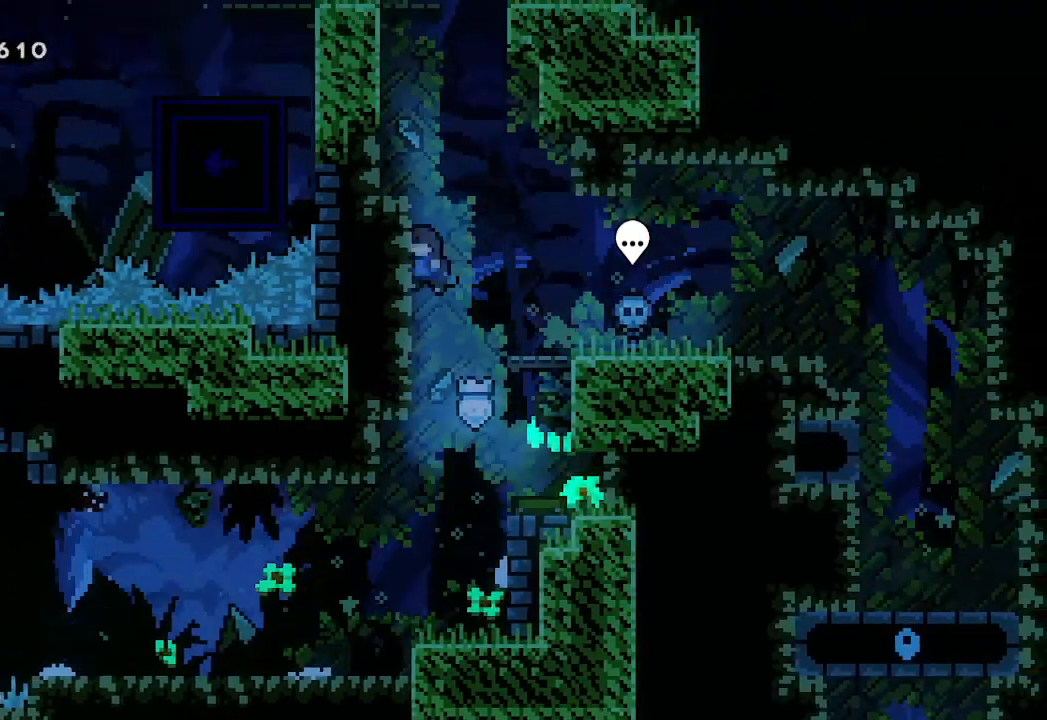
{"buttons": ["A", "L2"], "left_stick": "left", "events": [[67, "L2", "down"], [167, "A", "down"]]}
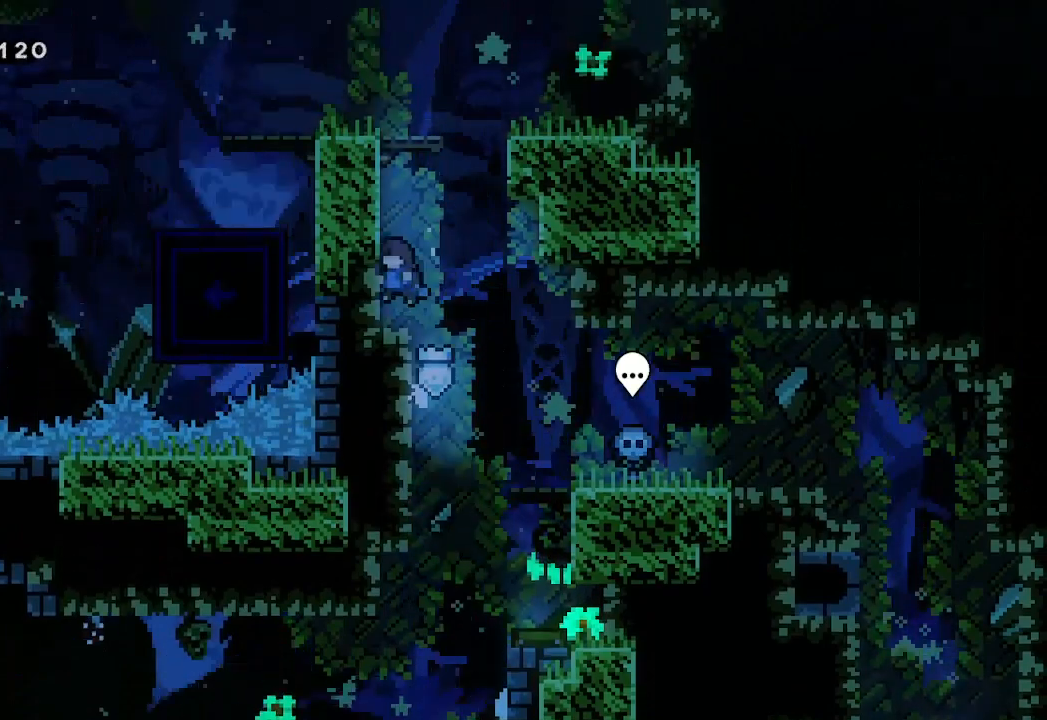
{"buttons": ["A", "L2"], "left_stick": "left", "events": [[33, "A", "up"], [100, "A", "down"], [333, "A", "up"], [400, "A", "down"]]}
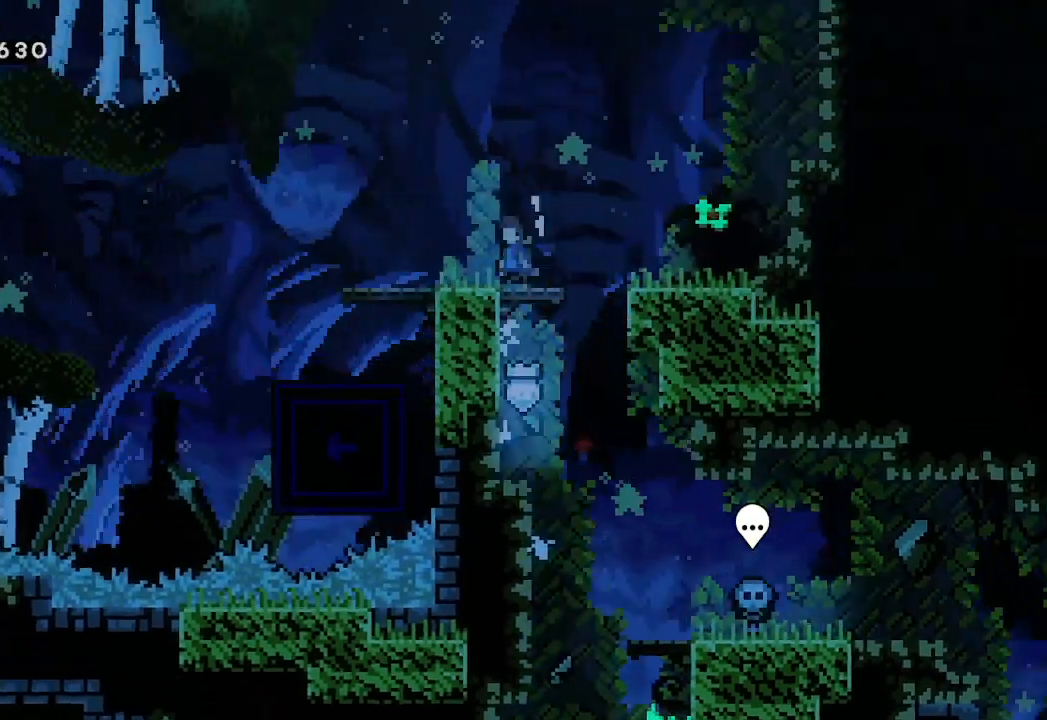
{"buttons": ["A"], "left_stick": "left", "events": [[233, "A", "up"], [233, "L2", "up"], [333, "left_stick", "center"], [467, "left_stick", "left"], [500, "A", "down"]]}
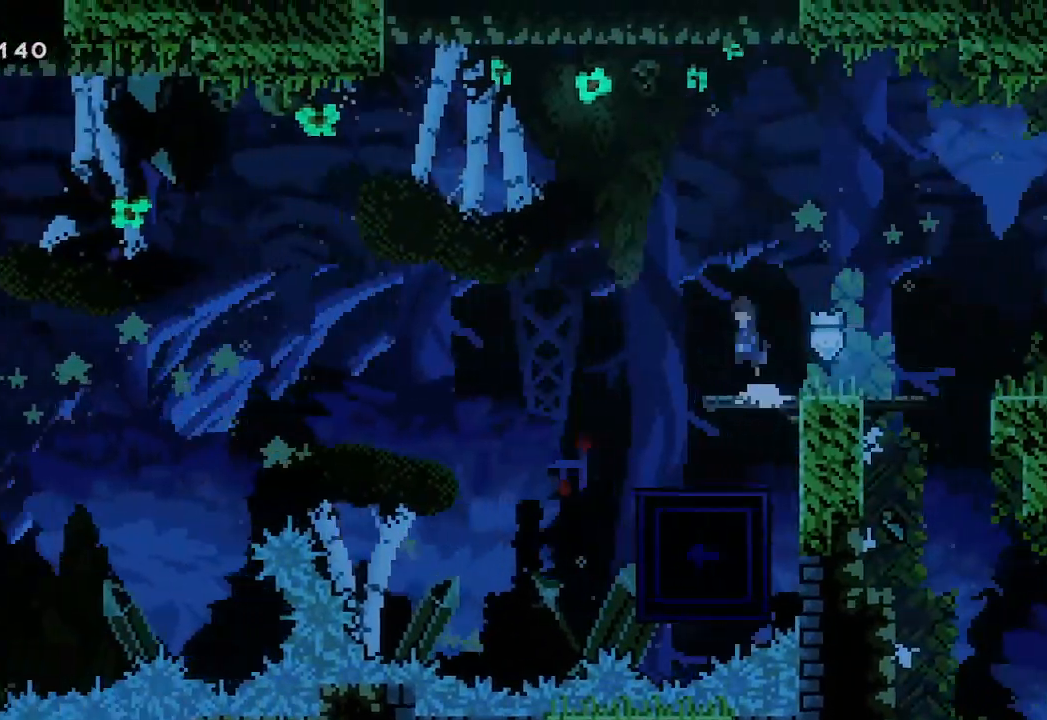
{"buttons": [], "left_stick": "right", "events": [[67, "A", "up"], [200, "left_stick", "center"], [433, "left_stick", "right"]]}
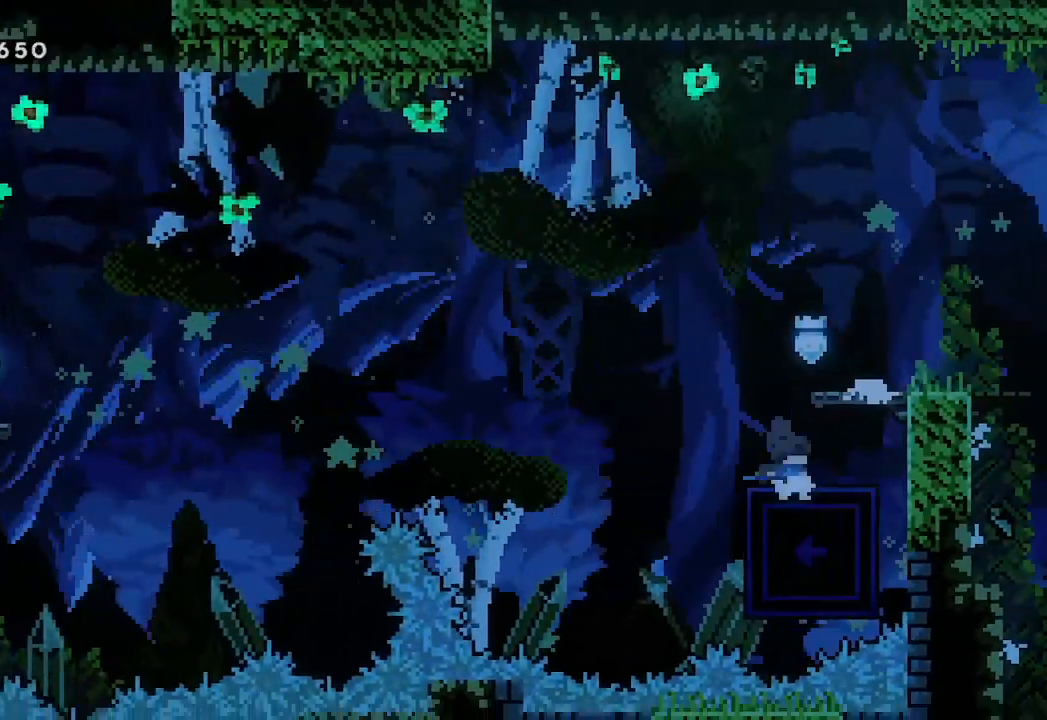
{"buttons": [], "left_stick": "right", "events": [[33, "A", "down"], [500, "A", "up"]]}
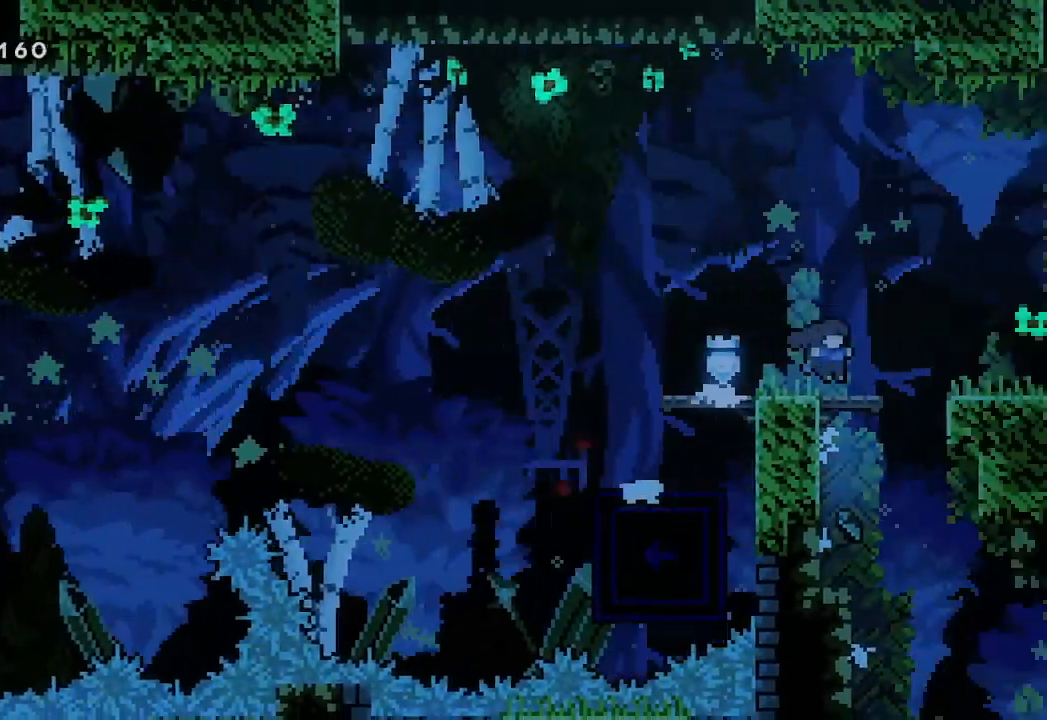
{"buttons": [], "left_stick": "center", "events": [[167, "left_stick", "center"]]}
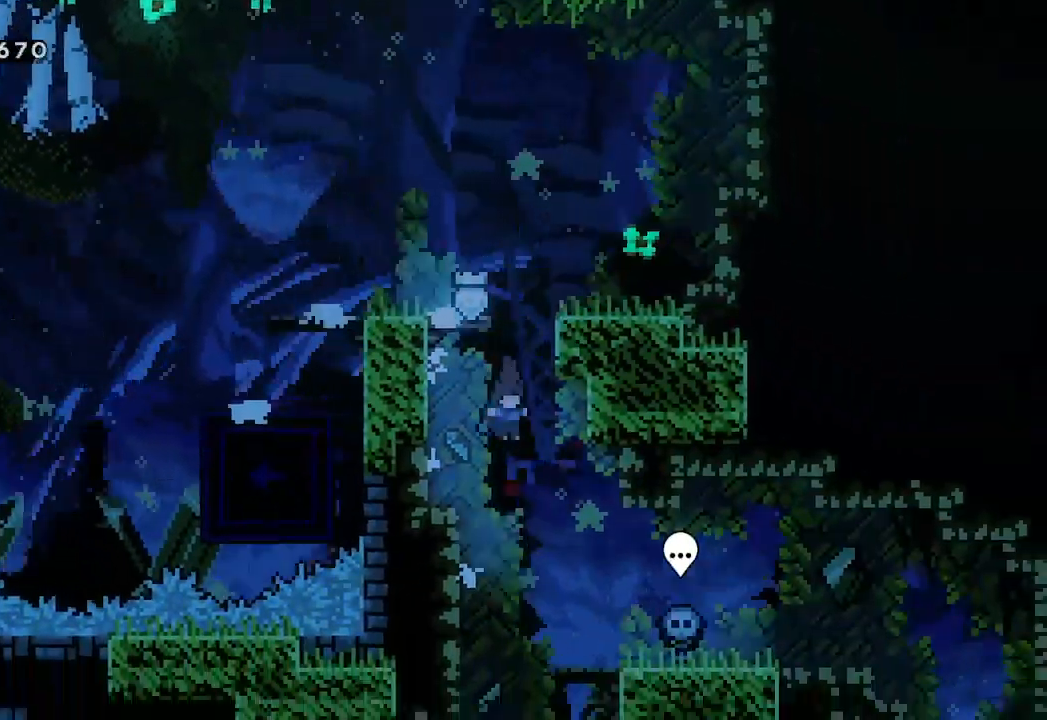
{"buttons": [], "left_stick": "left", "events": [[367, "left_stick", "left"]]}
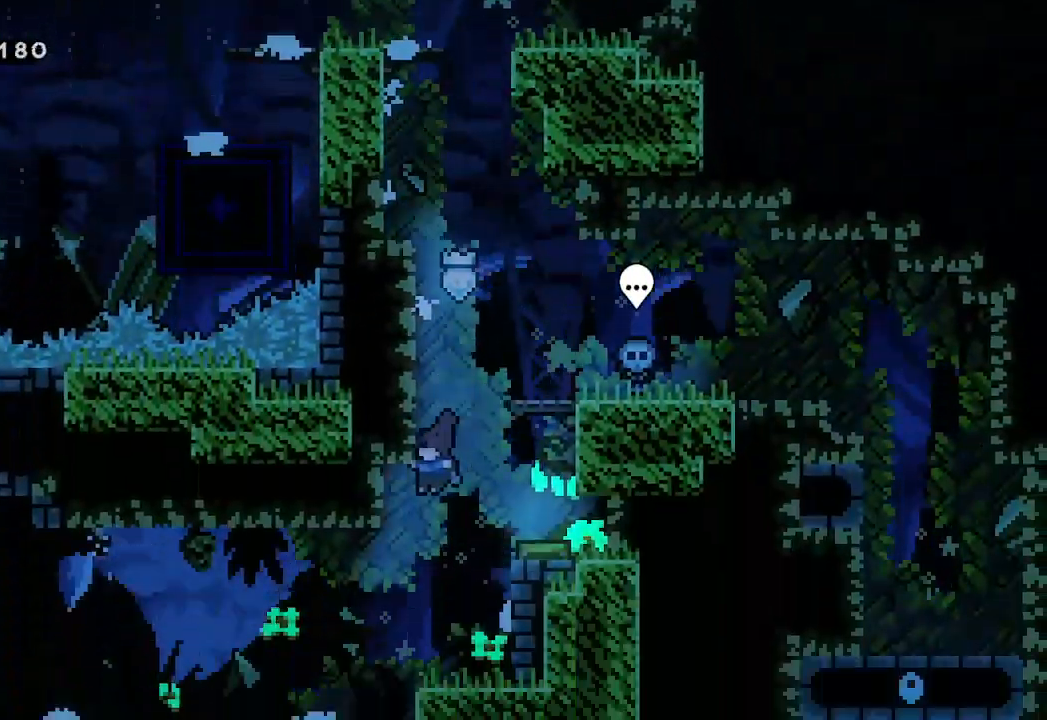
{"buttons": [], "left_stick": "left", "events": []}
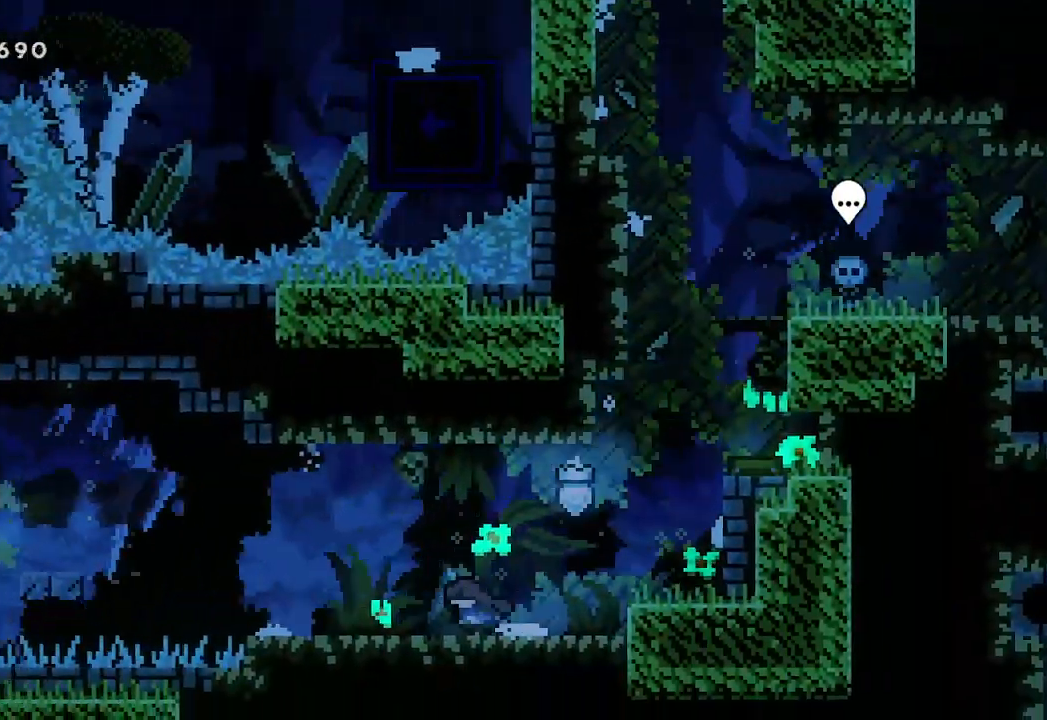
{"buttons": [], "left_stick": "left", "events": []}
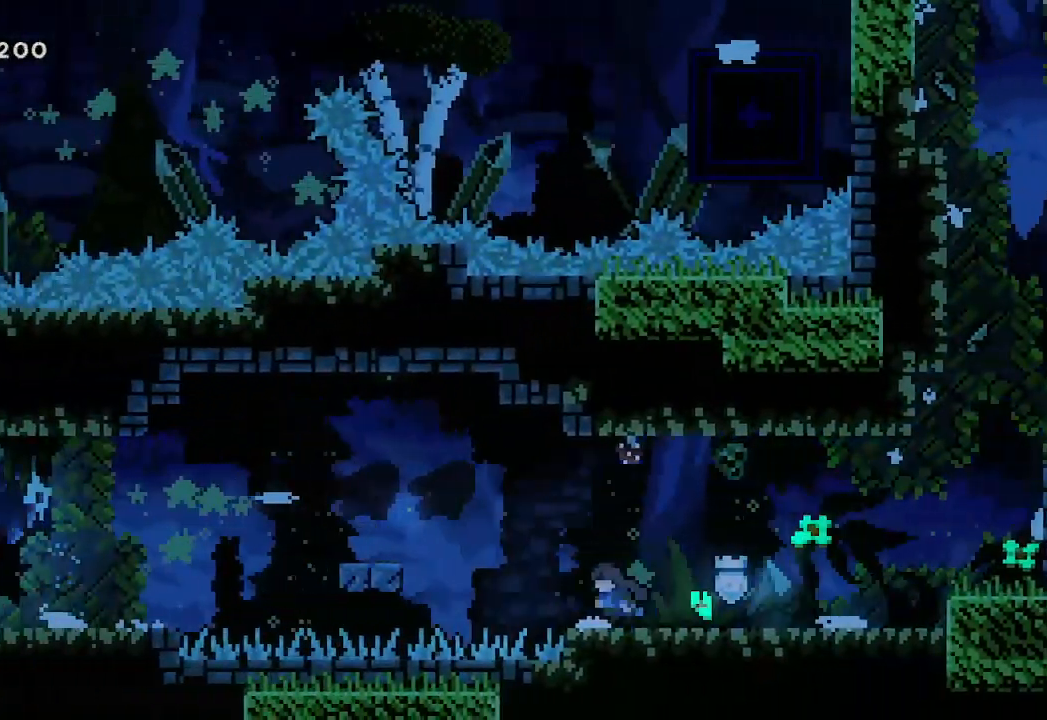
{"buttons": ["X"], "left_stick": "left", "events": [[33, "A", "down"], [433, "A", "up"], [433, "X", "down"]]}
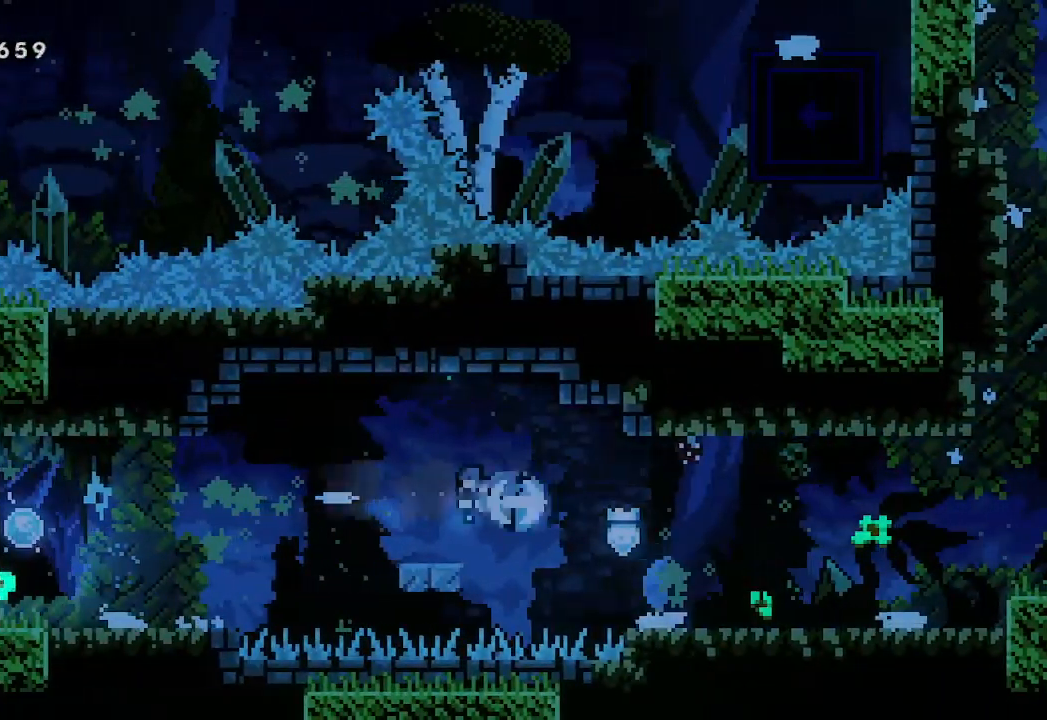
{"buttons": [], "left_stick": "left", "events": [[67, "X", "up"]]}
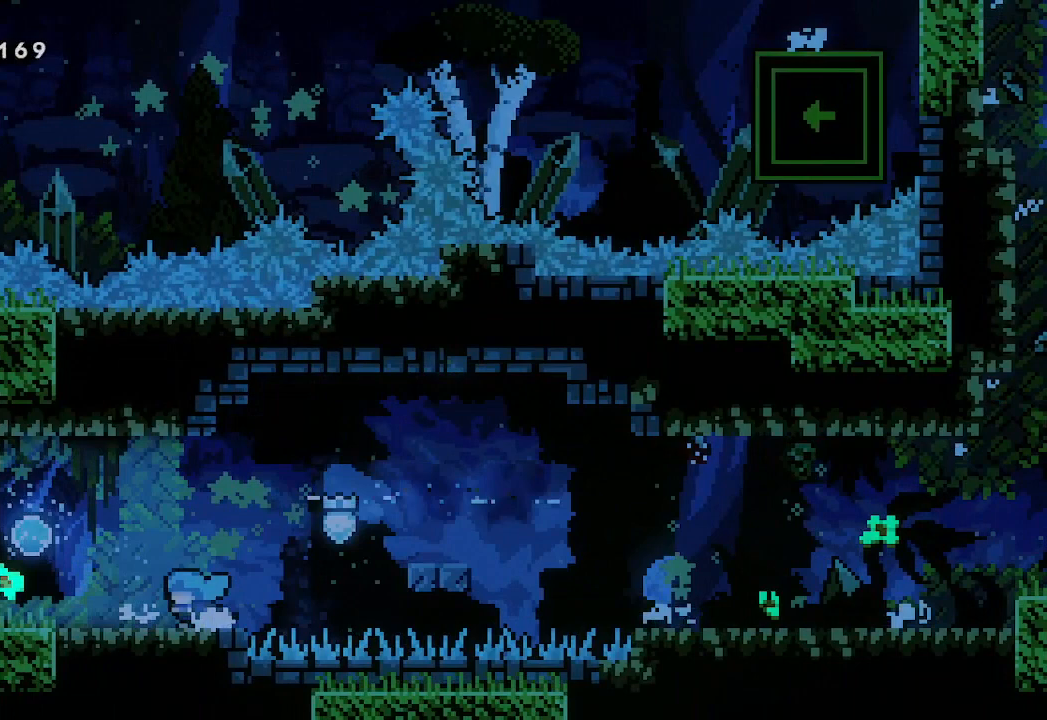
{"buttons": [], "left_stick": "center", "events": [[433, "left_stick", "center"]]}
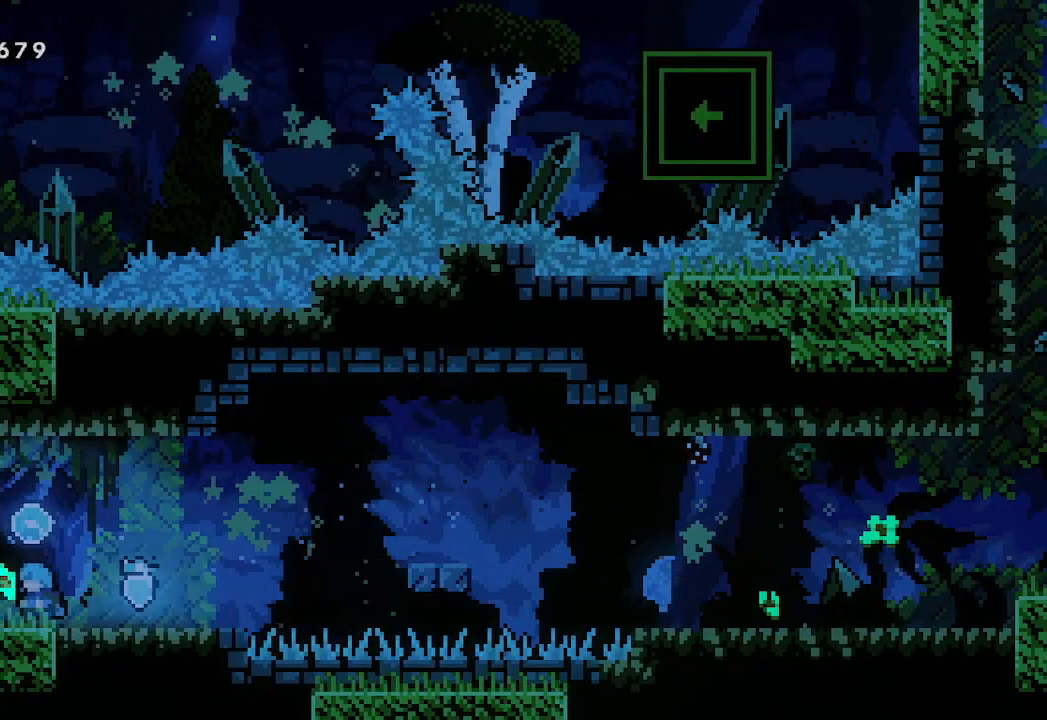
{"buttons": [], "left_stick": "center", "events": []}
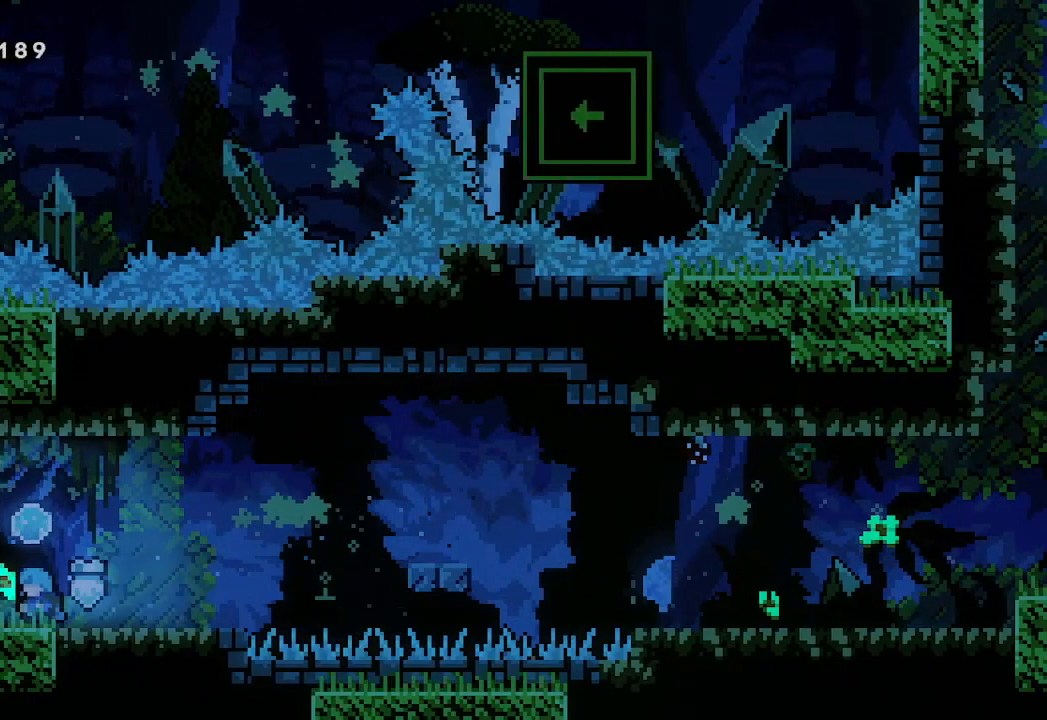
{"buttons": [], "left_stick": "center", "events": []}
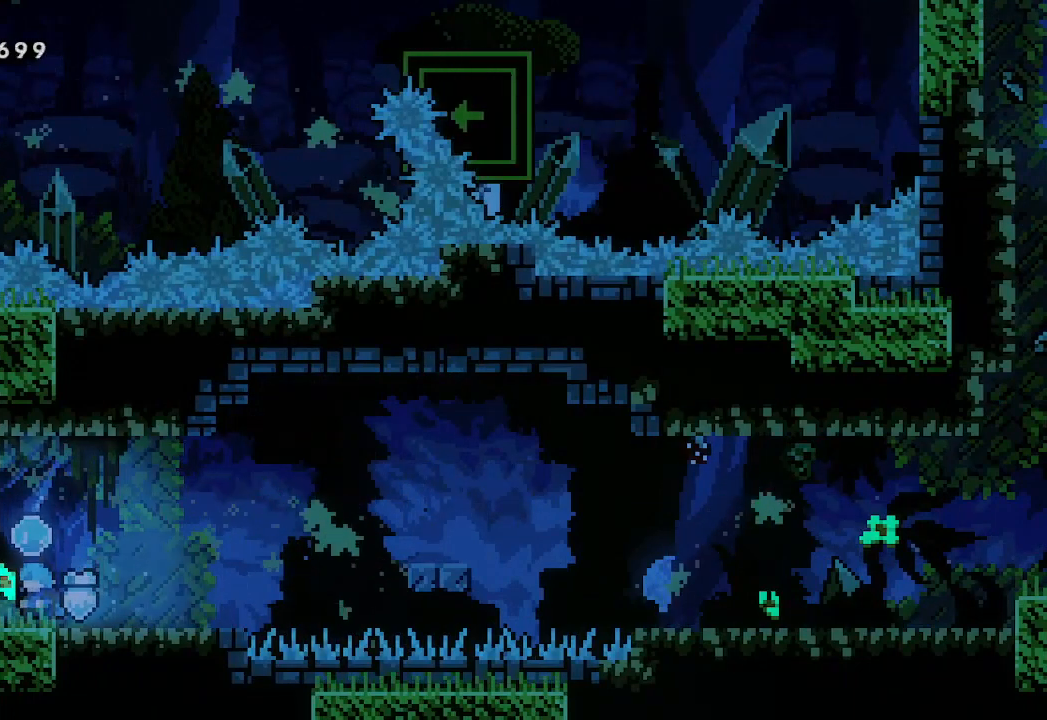
{"buttons": [], "left_stick": "center", "events": []}
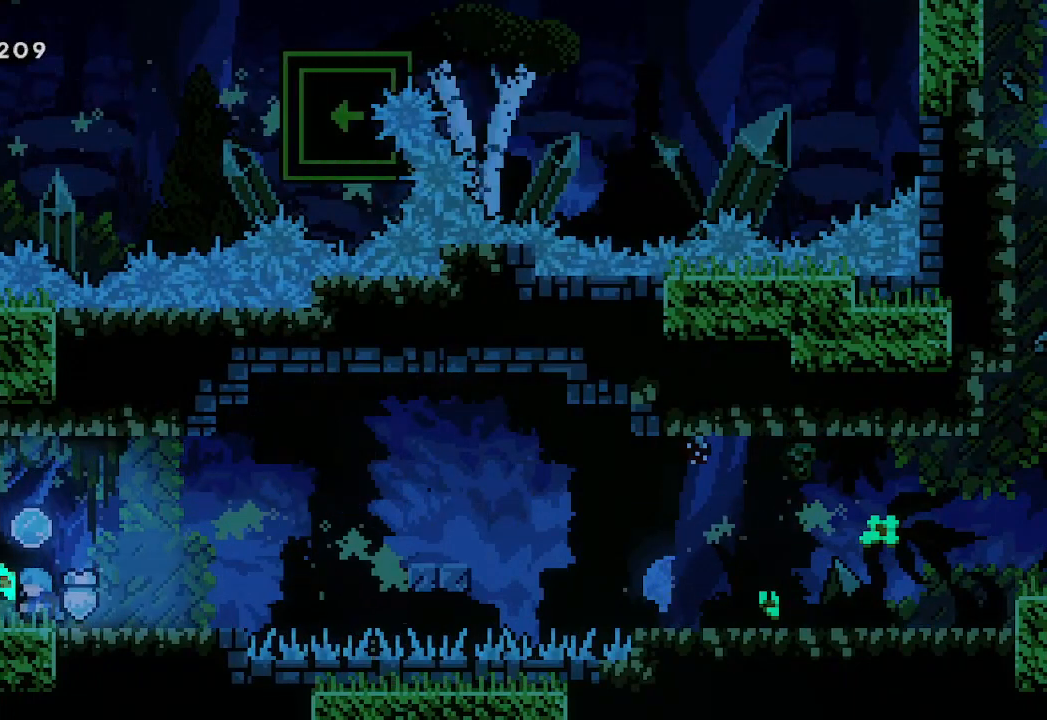
{"buttons": ["A"], "left_stick": "center", "events": [[333, "A", "down"]]}
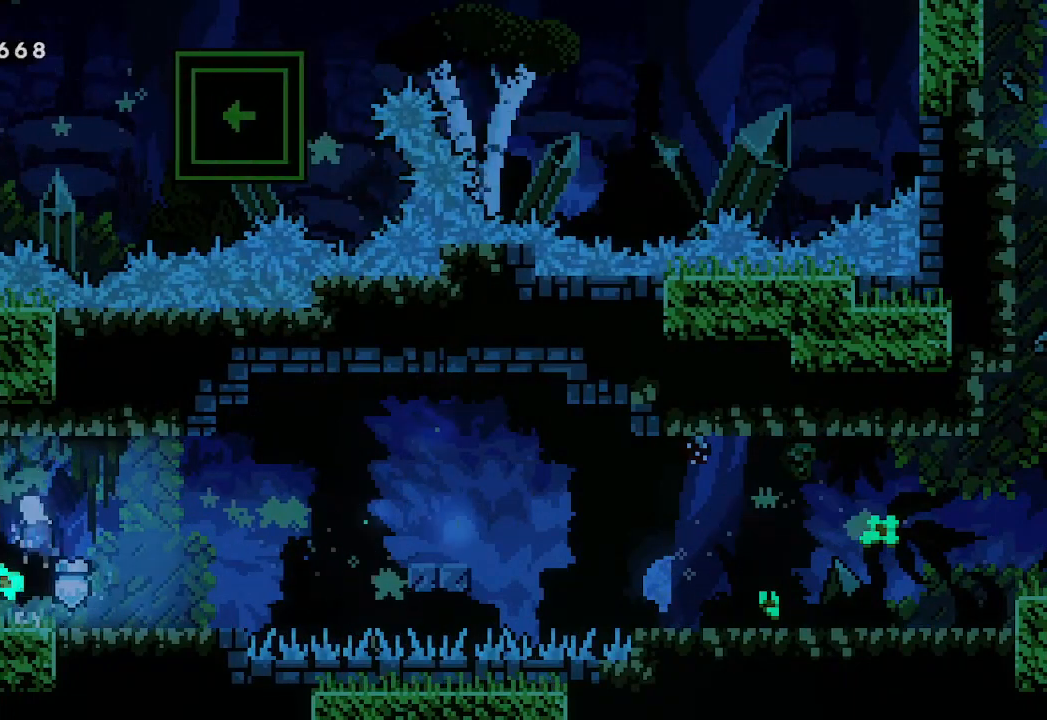
{"buttons": [], "left_stick": "right", "events": [[67, "A", "up"], [333, "left_stick", "right"]]}
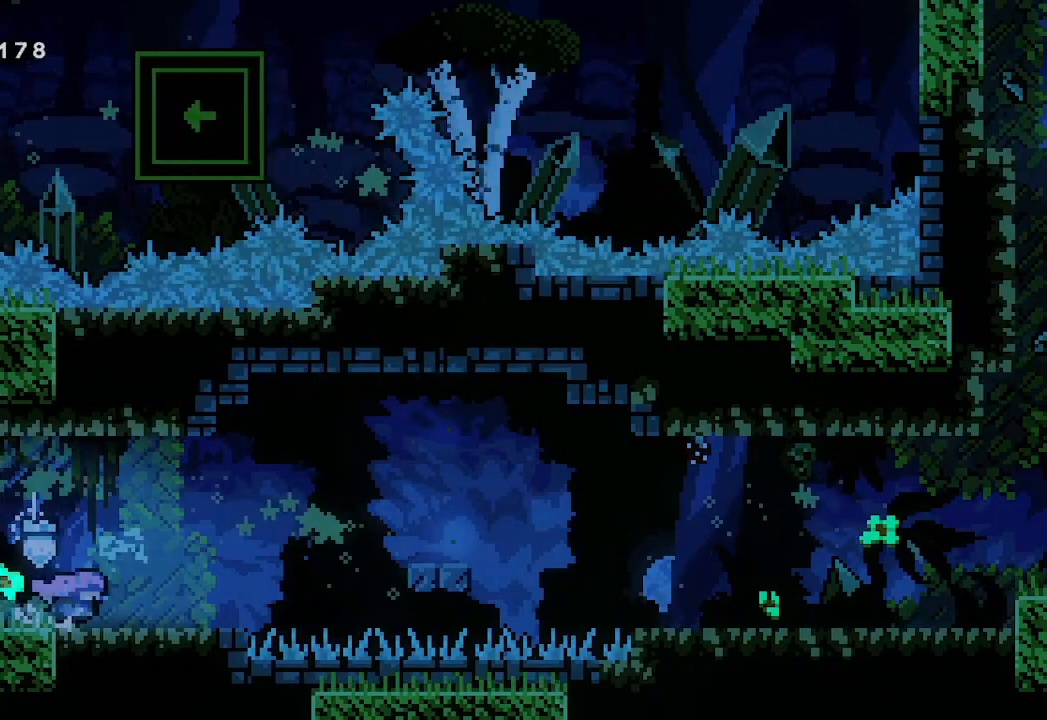
{"buttons": ["A"], "left_stick": "right", "events": [[500, "A", "down"]]}
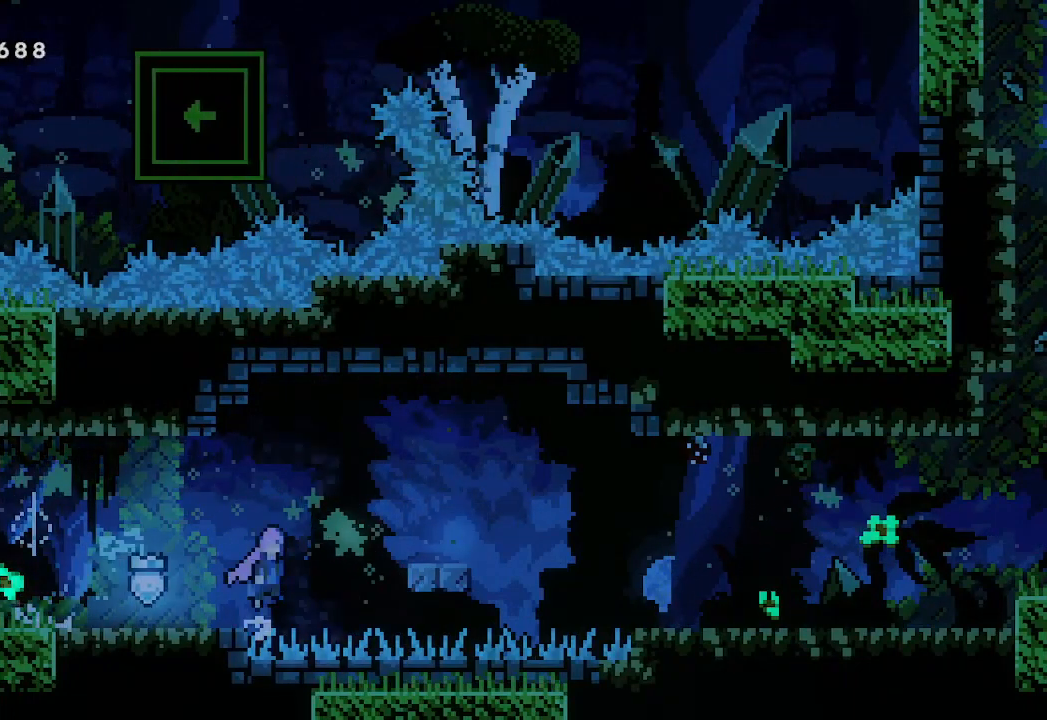
{"buttons": [], "left_stick": "right", "events": [[400, "A", "up"]]}
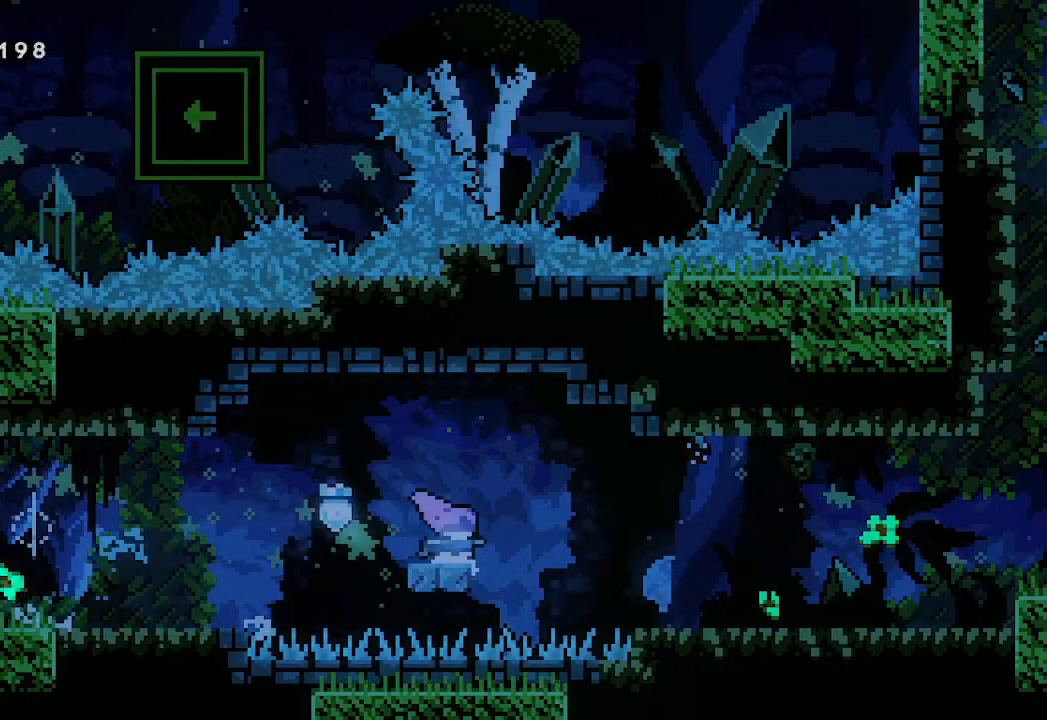
{"buttons": [], "left_stick": "right", "events": [[33, "A", "down"], [200, "A", "up"]]}
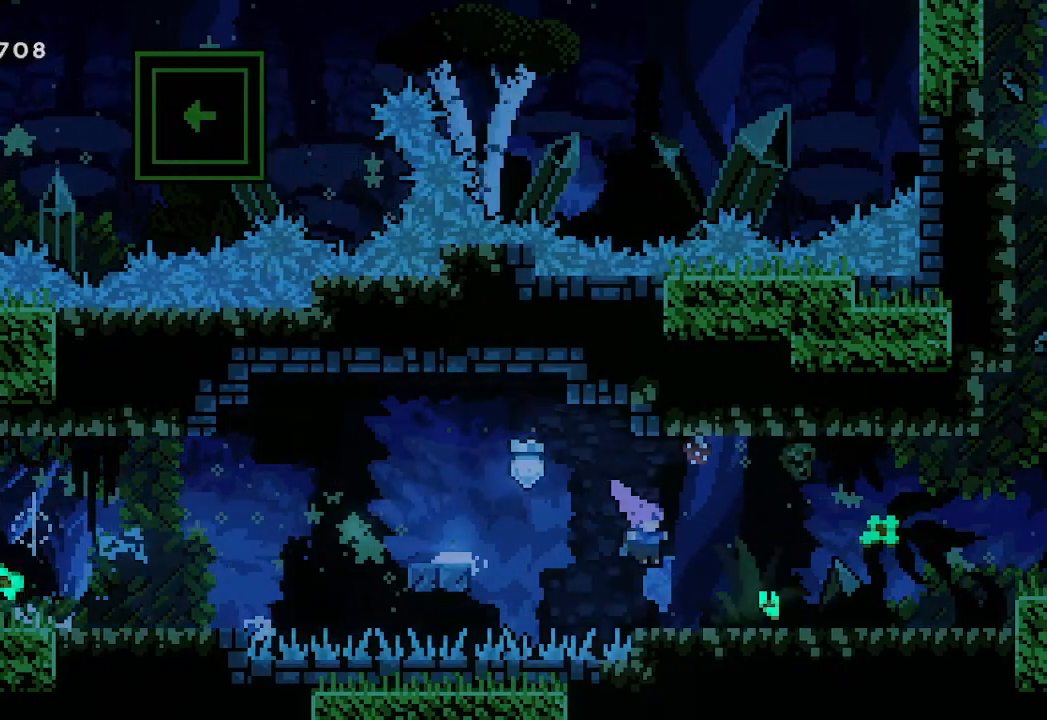
{"buttons": [], "left_stick": "right", "events": []}
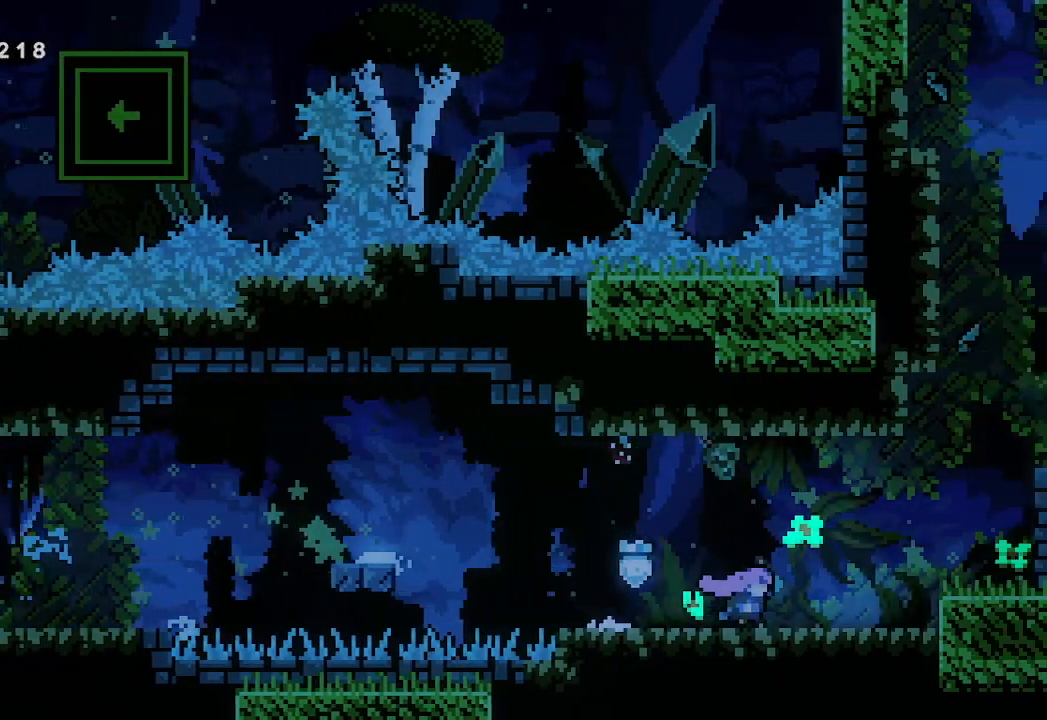
{"buttons": ["A"], "left_stick": "right", "events": [[133, "A", "down"]]}
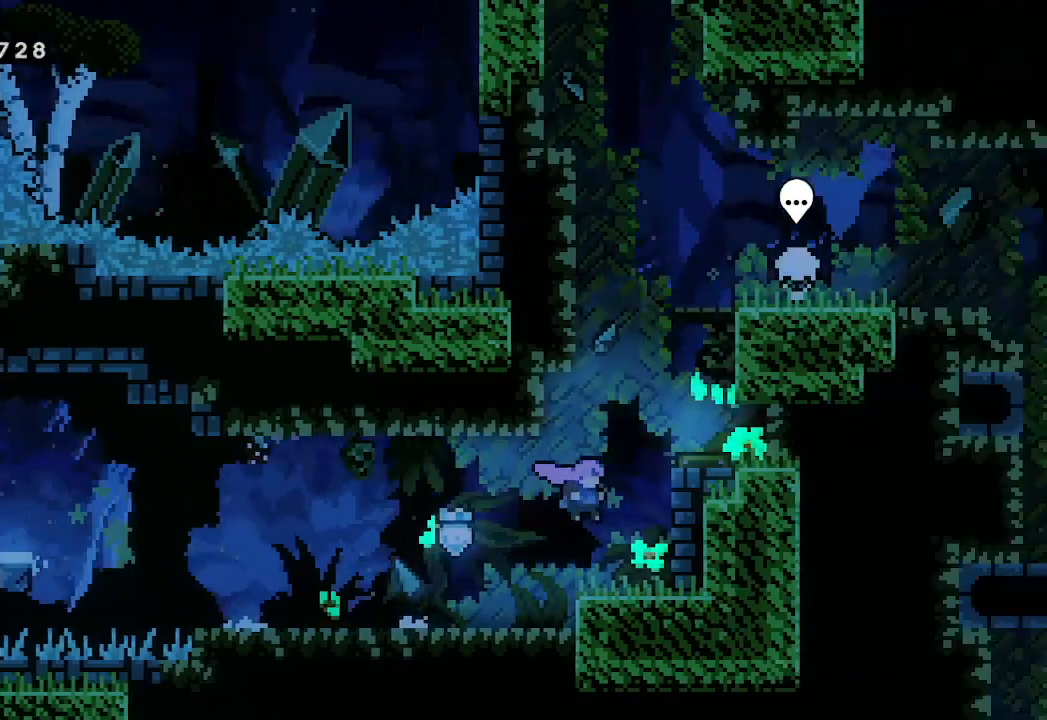
{"buttons": ["A", "L2"], "left_stick": "right", "events": [[33, "A", "up"], [33, "L2", "down"], [200, "A", "down"], [433, "A", "up"], [500, "A", "down"]]}
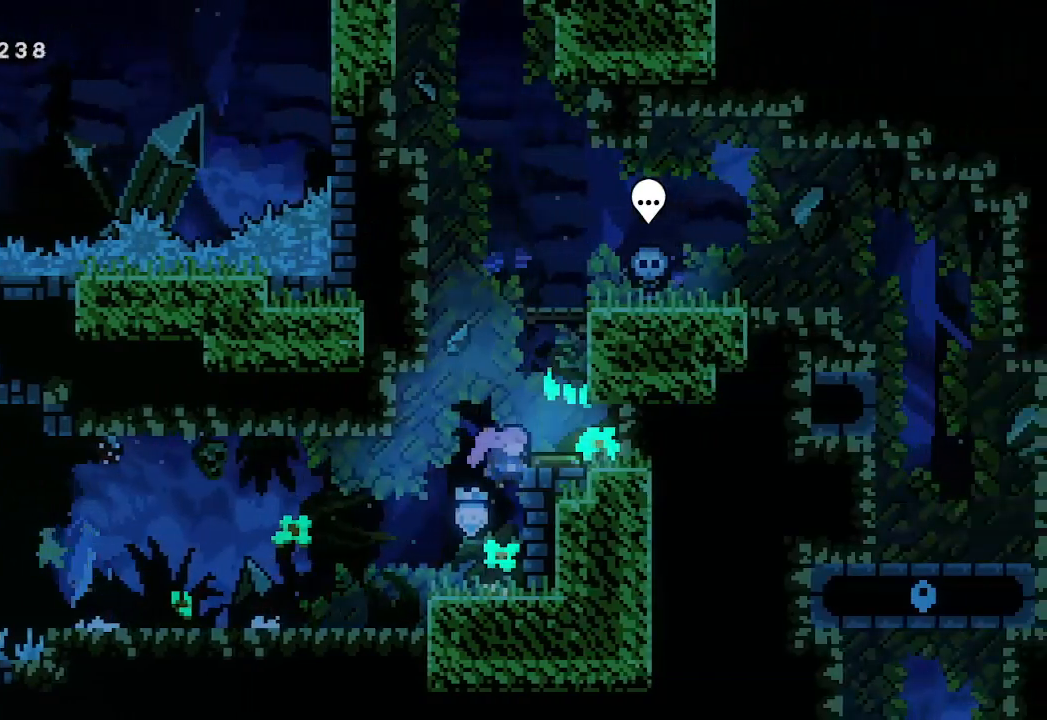
{"buttons": [], "left_stick": "left", "events": [[133, "A", "up"], [200, "left_stick", "center"], [267, "L2", "up"], [433, "left_stick", "left"]]}
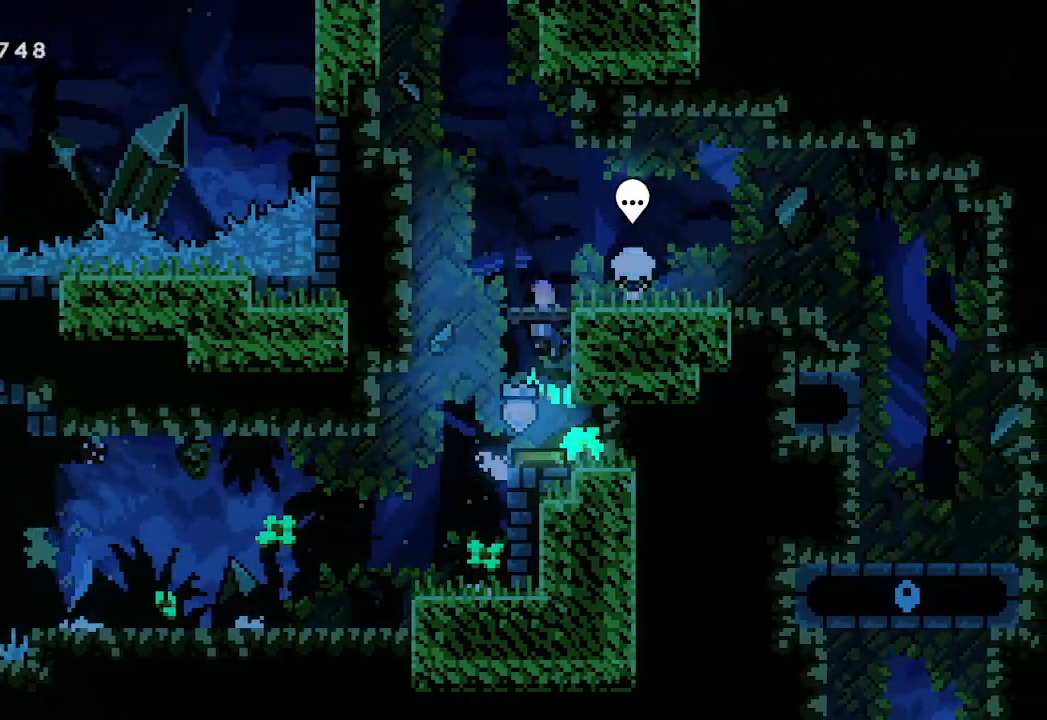
{"buttons": ["A", "L2"], "left_stick": "left", "events": [[300, "L2", "down"], [467, "A", "down"]]}